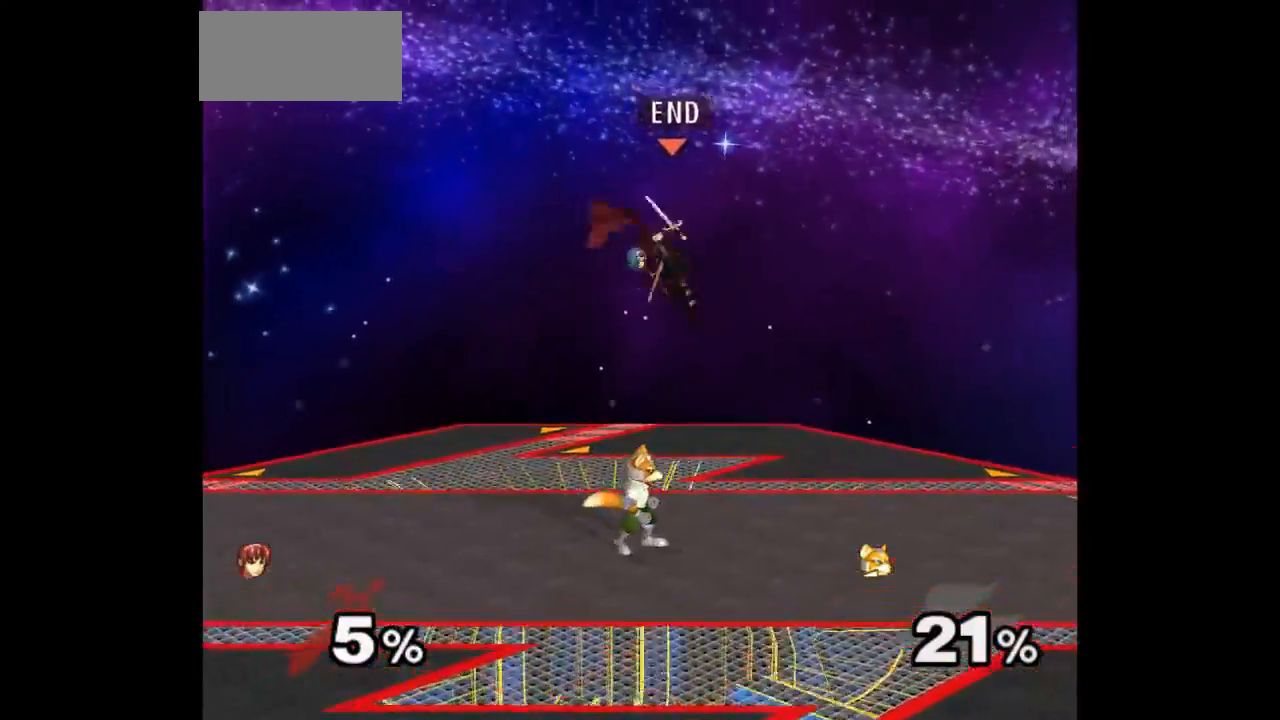
Gameplay with a controller (Nintendo layout); each line is a JSON object with the inputs held at the frame after it. "events" lists button and stick changes between this image and that frame as [ms after this image, input, new state], when the widget could be followed in between. Not read: L3 R3 START.
{"buttons": [], "left_stick": "up", "right_stick": "center"}
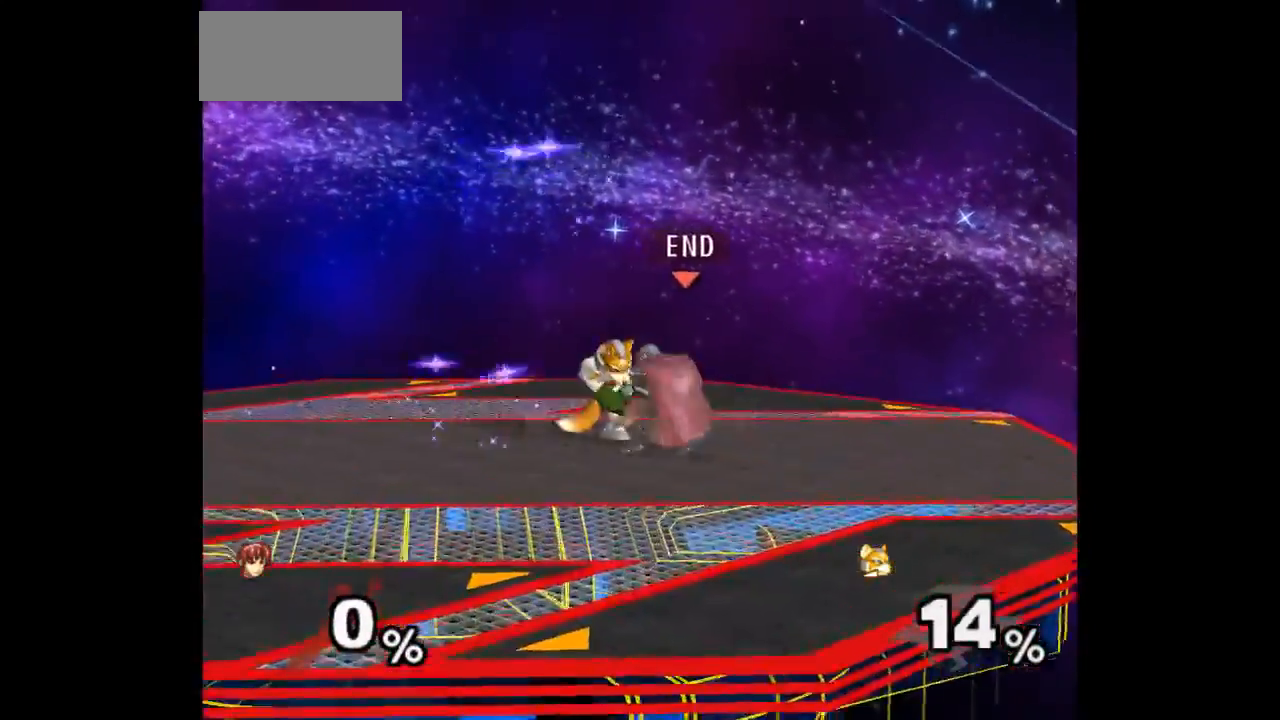
{"buttons": [], "left_stick": "center", "right_stick": "center", "events": [[200, "left_stick", "center"]]}
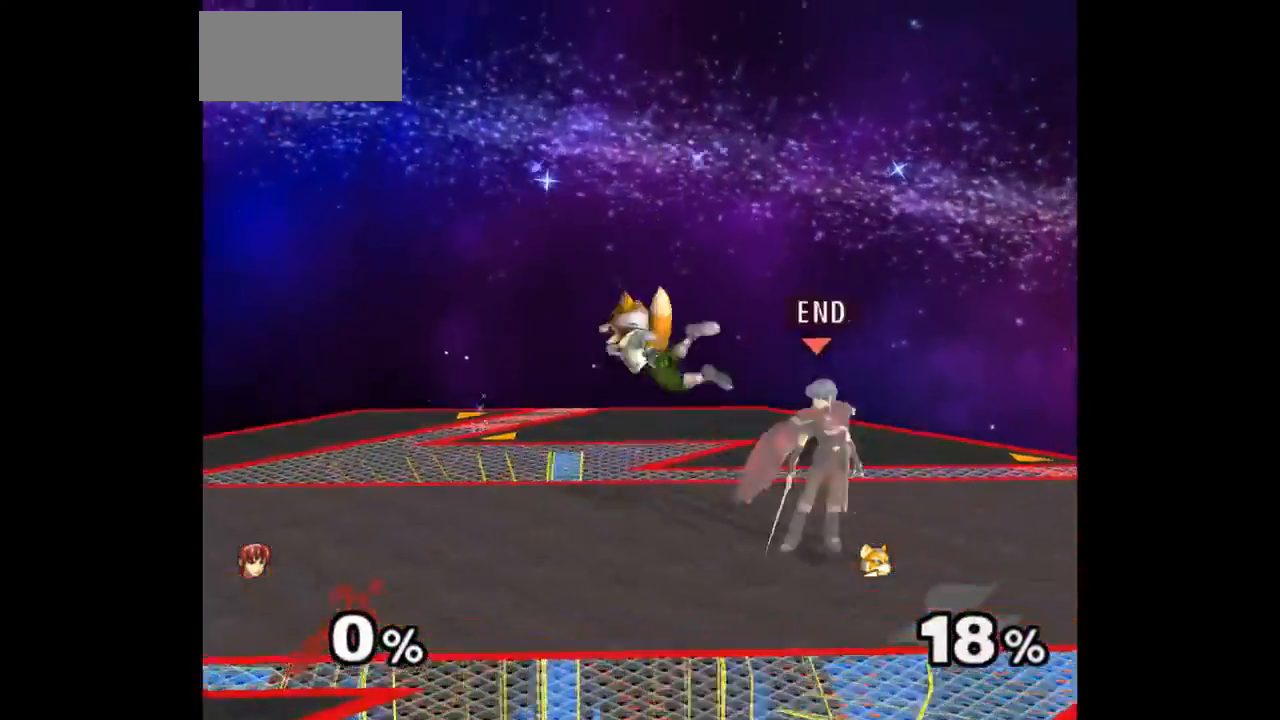
{"buttons": [], "left_stick": "center", "right_stick": "center", "events": [[50, "left_stick", "up"], [67, "Z", "down"], [150, "Z", "up"], [183, "left_stick", "center"], [267, "left_stick", "up"], [450, "left_stick", "center"]]}
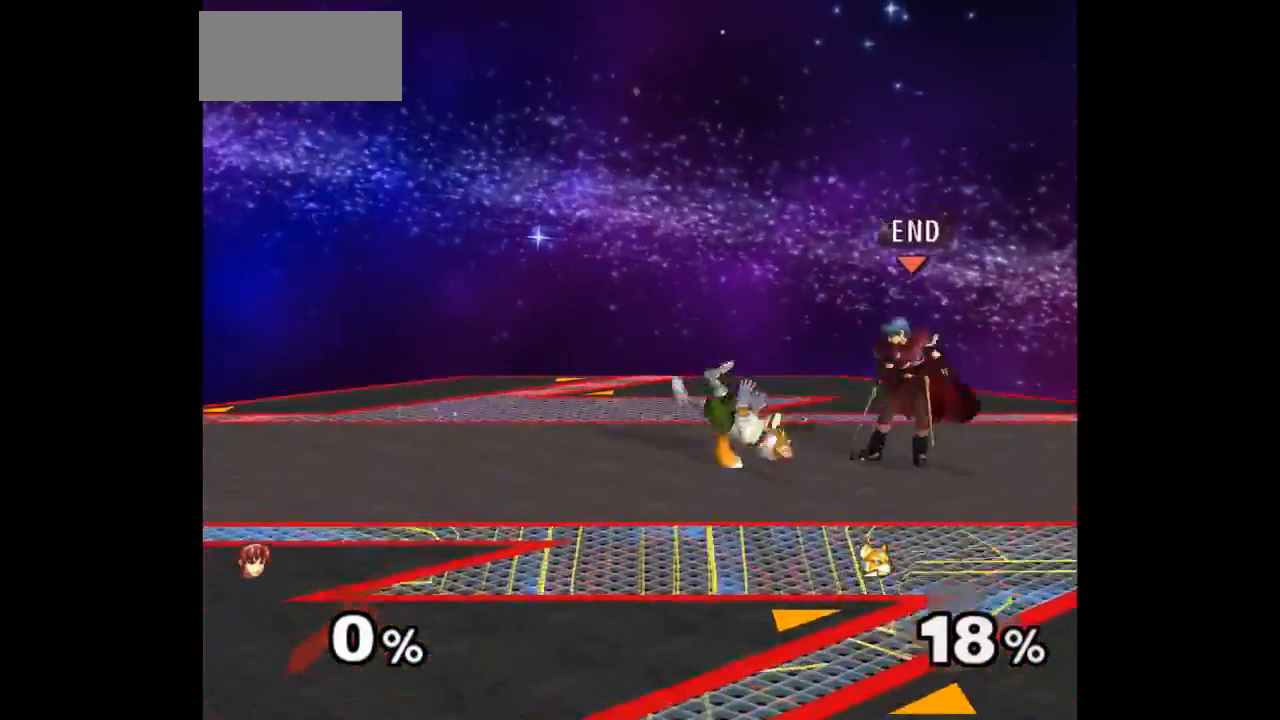
{"buttons": ["L1"], "left_stick": "down-left", "right_stick": "center", "events": [[383, "left_stick", "up"], [450, "left_stick", "down-left"], [467, "L1", "down"]]}
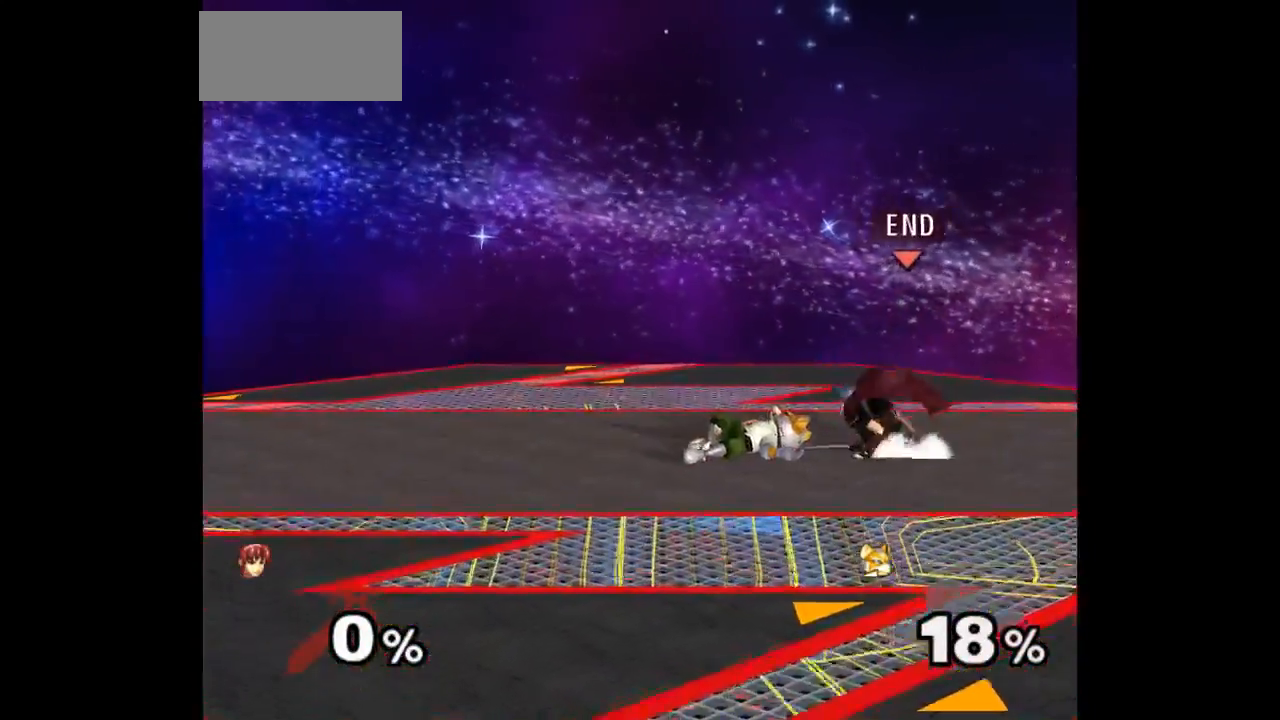
{"buttons": [], "left_stick": "left", "right_stick": "center", "events": [[83, "L1", "up"], [83, "left_stick", "center"], [150, "left_stick", "down-left"], [250, "left_stick", "right"], [350, "left_stick", "center"], [467, "left_stick", "left"]]}
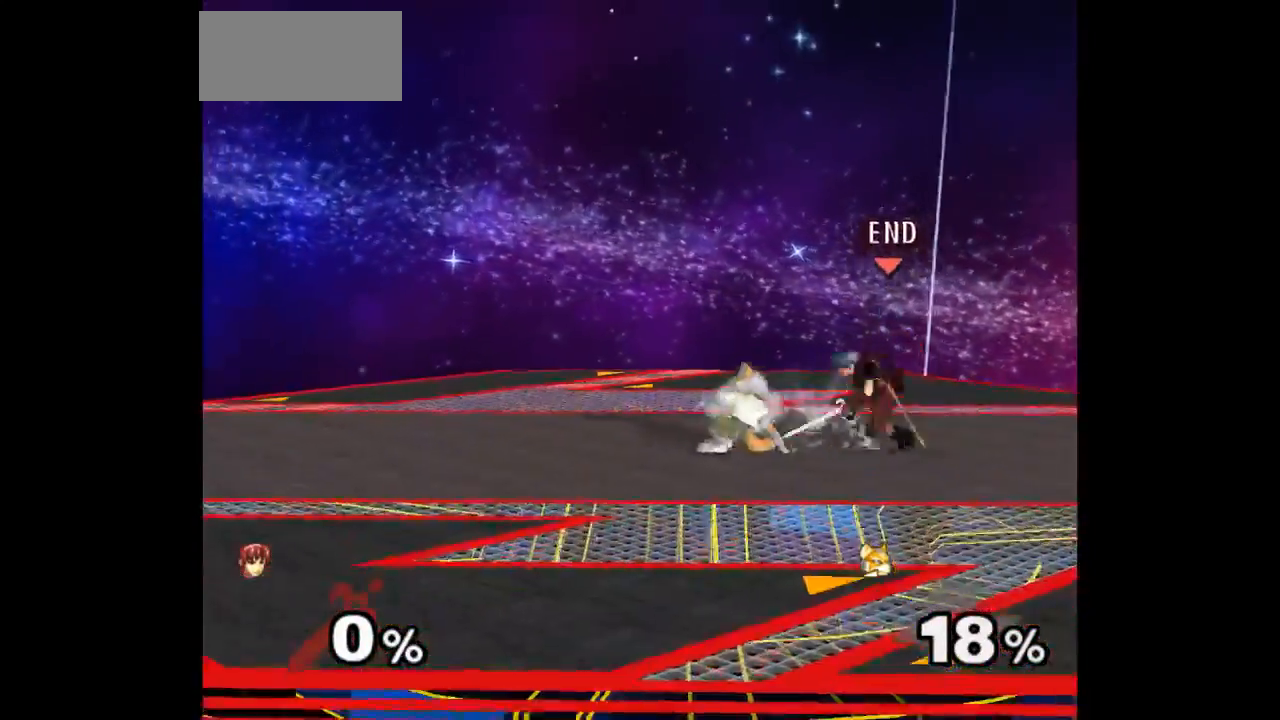
{"buttons": ["A"], "left_stick": "down", "right_stick": "center", "events": [[83, "left_stick", "down"], [200, "left_stick", "center"], [367, "left_stick", "up"], [433, "A", "down"], [433, "Z", "down"], [467, "left_stick", "down"], [483, "Z", "up"]]}
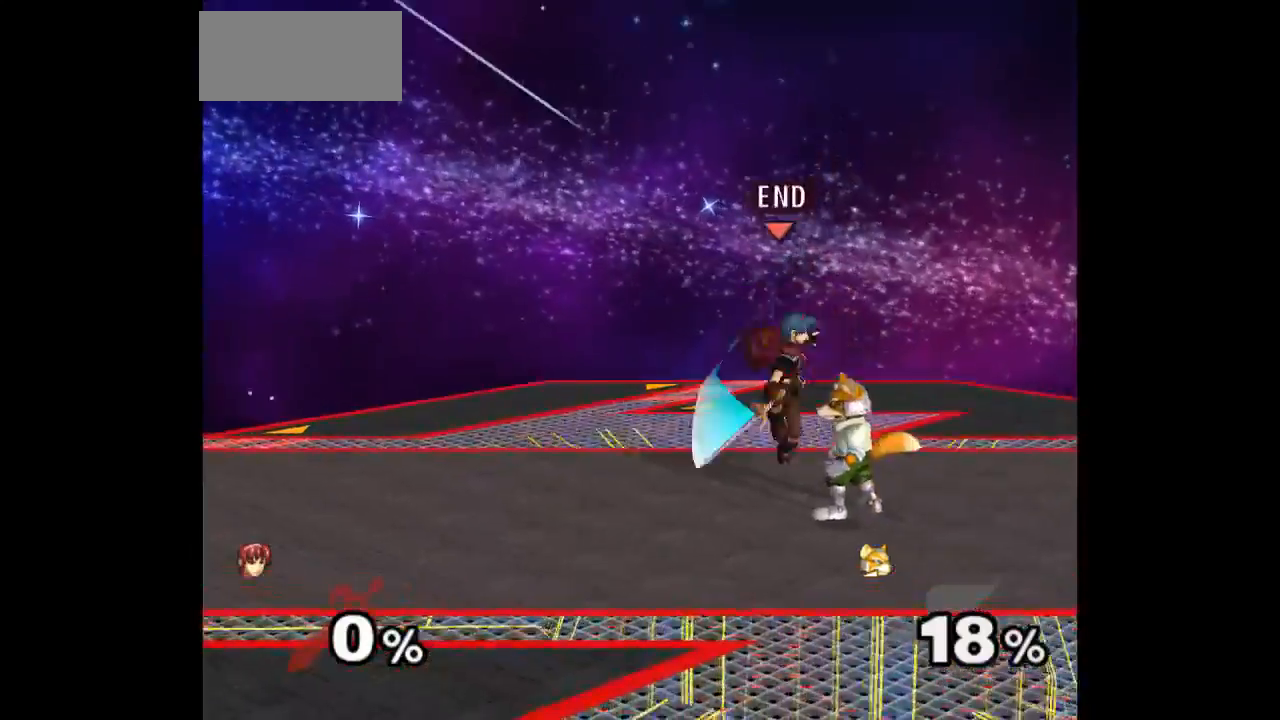
{"buttons": ["A"], "left_stick": "up-right", "right_stick": "center", "events": [[17, "A", "up"], [67, "A", "down"], [100, "Z", "down"], [100, "left_stick", "up-right"], [150, "Z", "up"], [200, "A", "up"], [250, "left_stick", "up"], [317, "A", "down"], [367, "left_stick", "up-right"], [400, "A", "up"], [483, "A", "down"]]}
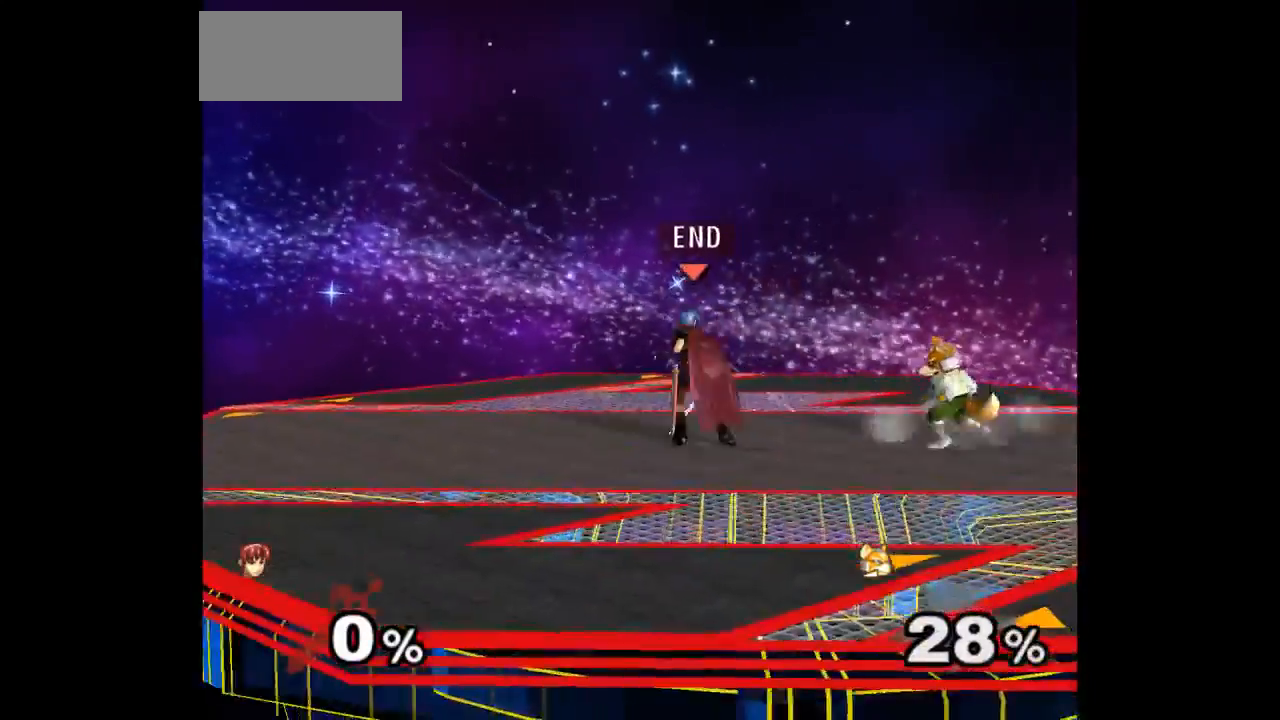
{"buttons": ["Z"], "left_stick": "center", "right_stick": "center", "events": [[83, "left_stick", "center"], [117, "A", "up"], [433, "Z", "down"]]}
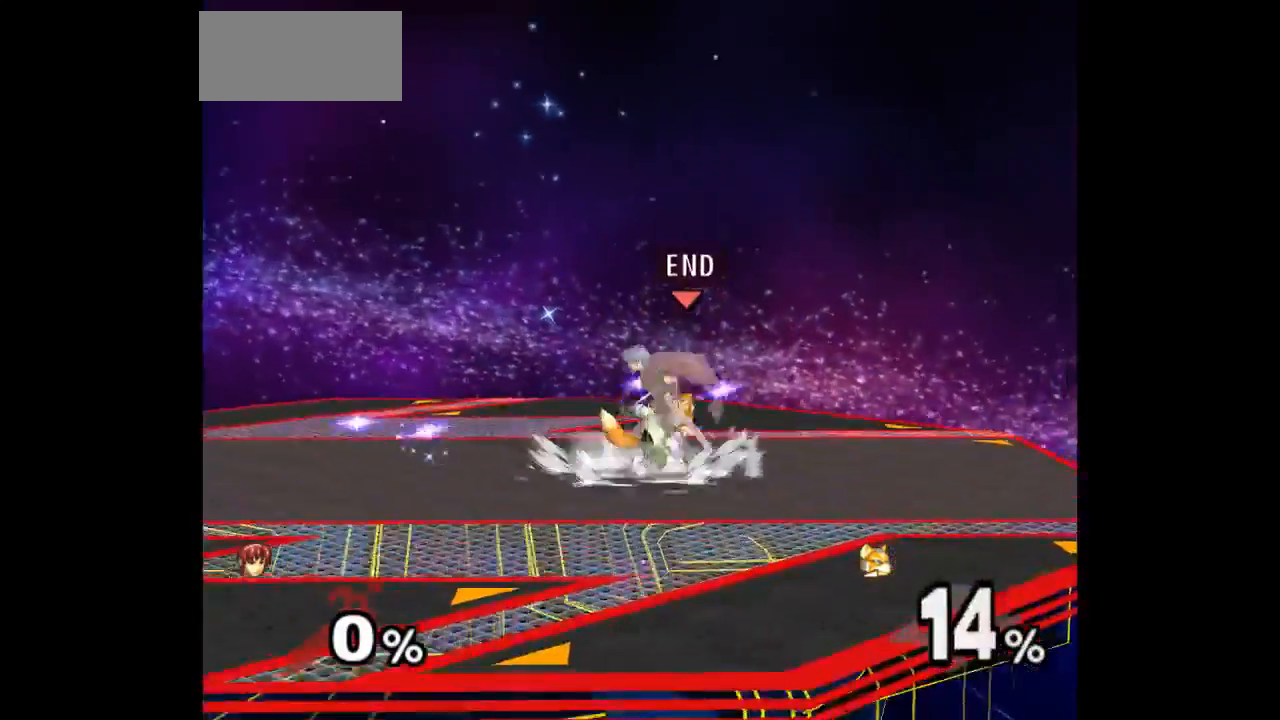
{"buttons": [], "left_stick": "center", "right_stick": "center", "events": [[50, "Z", "up"], [133, "left_stick", "up"], [367, "left_stick", "center"]]}
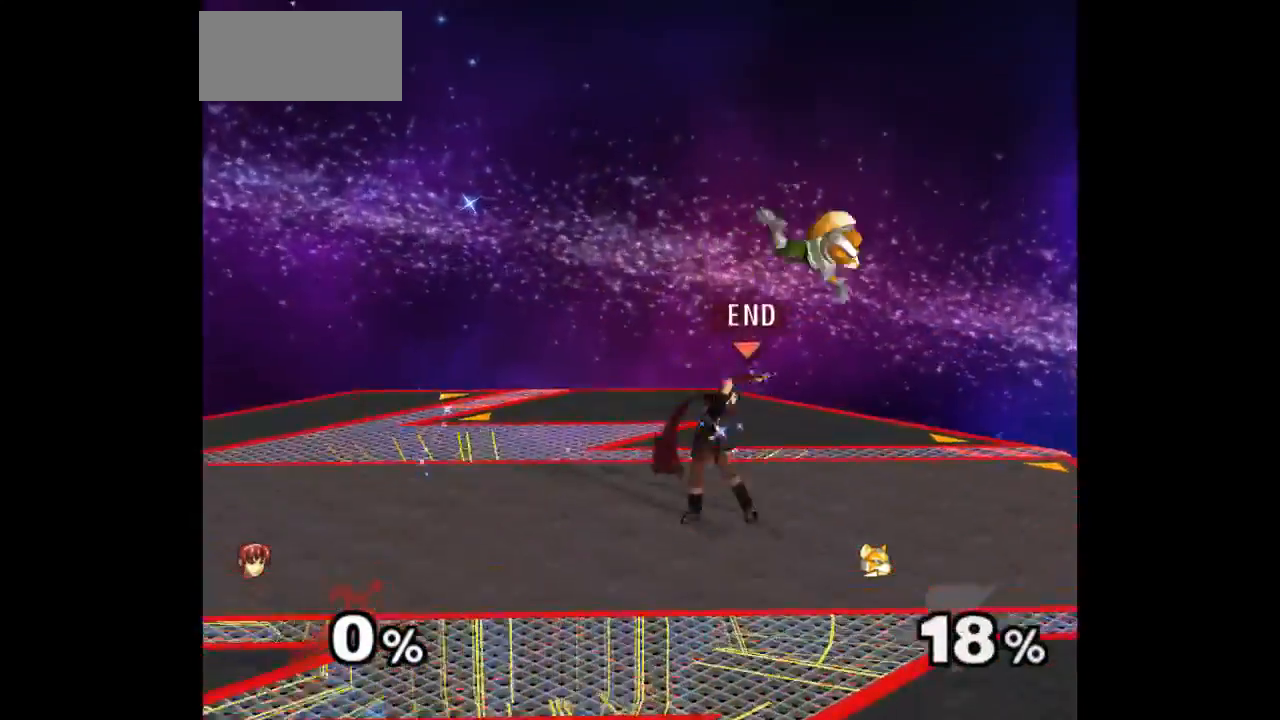
{"buttons": [], "left_stick": "center", "right_stick": "center", "events": [[183, "left_stick", "left"], [233, "left_stick", "down"], [283, "left_stick", "up-right"], [317, "Z", "down"], [333, "left_stick", "up"], [450, "Z", "up"], [467, "left_stick", "center"]]}
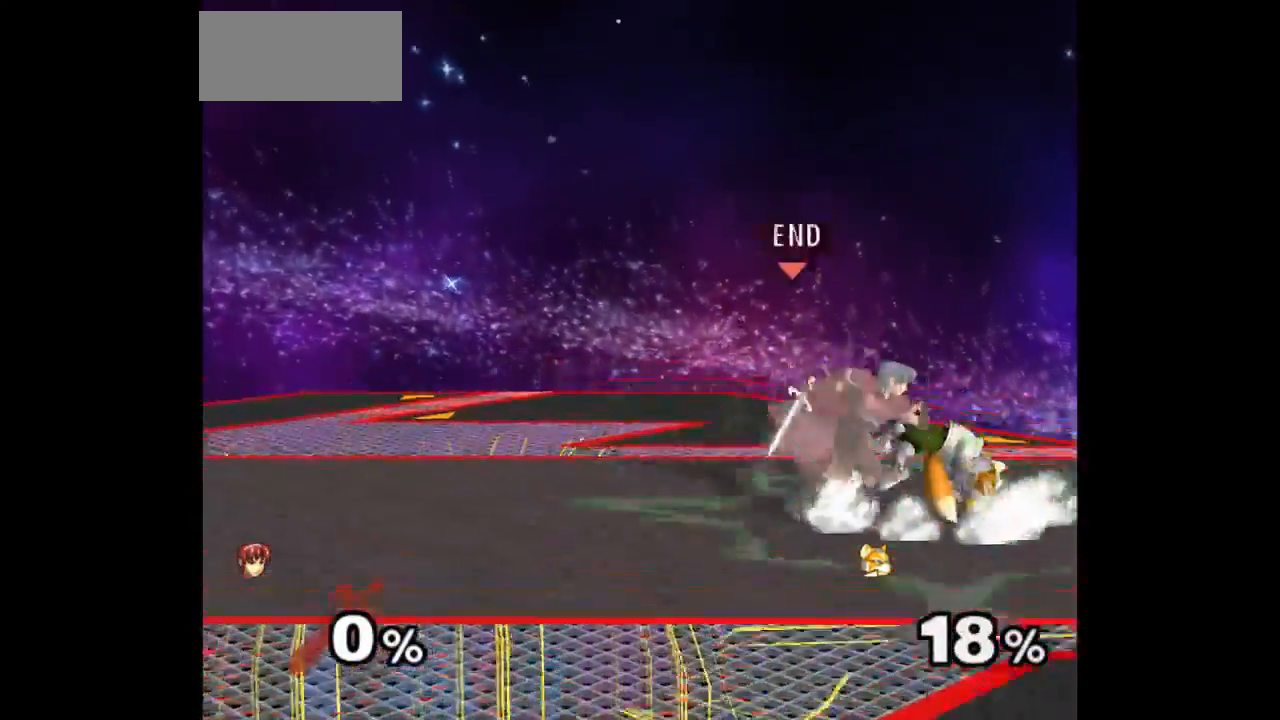
{"buttons": [], "left_stick": "down", "right_stick": "center", "events": [[317, "left_stick", "up"], [367, "left_stick", "down"]]}
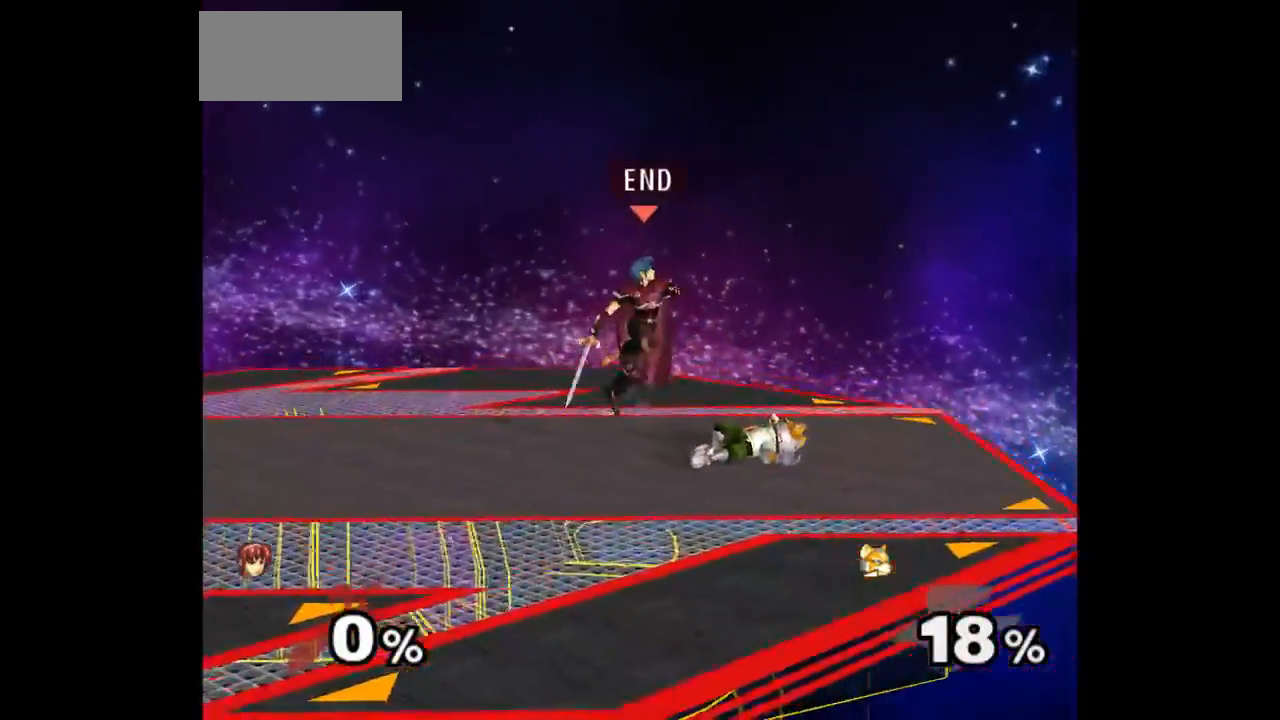
{"buttons": ["A", "Z"], "left_stick": "center", "right_stick": "center", "events": [[133, "left_stick", "left"], [233, "left_stick", "right"], [283, "A", "down"], [283, "Z", "down"], [333, "Z", "up"], [333, "left_stick", "down"], [383, "A", "up"], [433, "A", "down"], [433, "Z", "down"], [433, "left_stick", "center"]]}
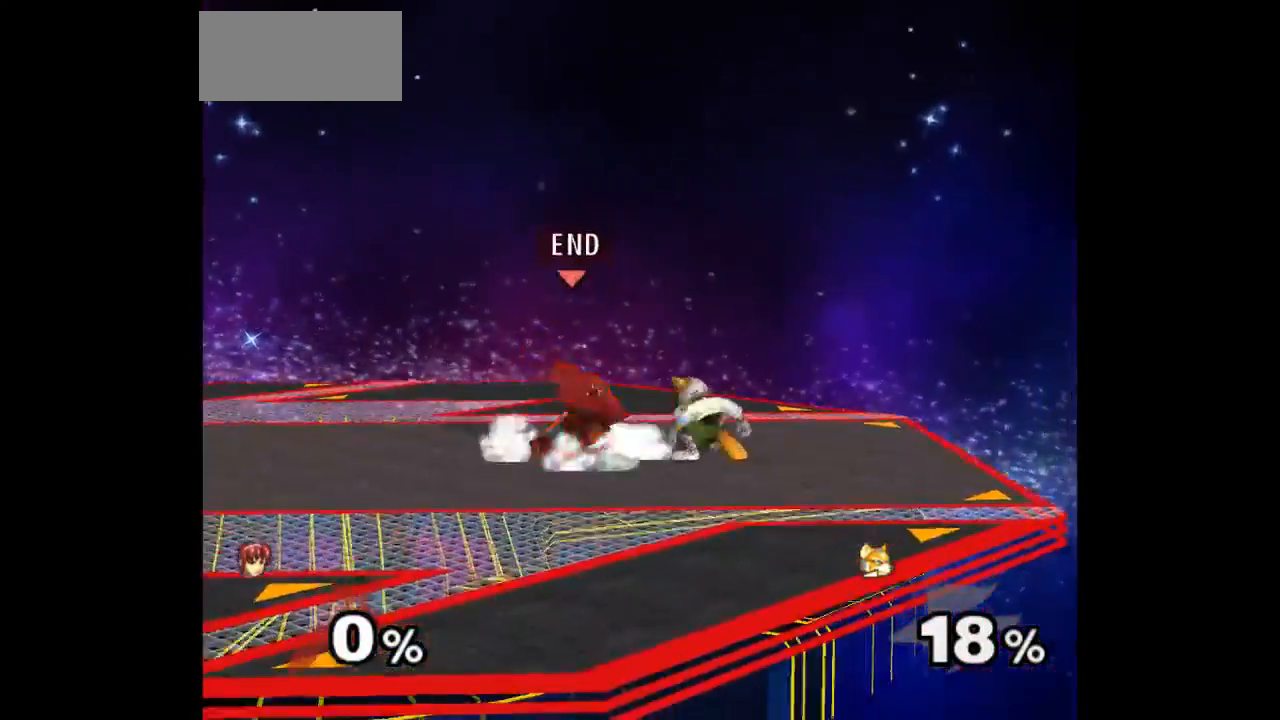
{"buttons": [], "left_stick": "center", "right_stick": "center", "events": [[17, "Z", "up"], [50, "A", "up"], [117, "left_stick", "right"], [133, "A", "down"], [183, "left_stick", "center"], [217, "A", "up"]]}
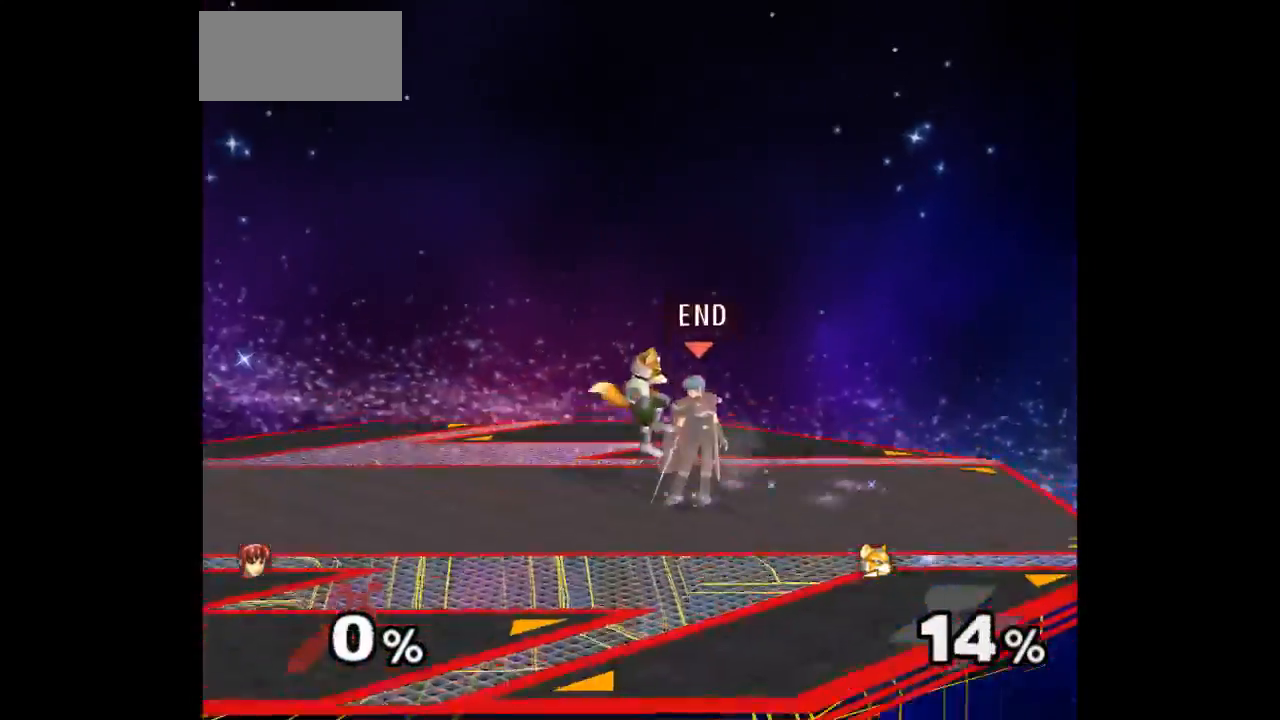
{"buttons": [], "left_stick": "center", "right_stick": "center", "events": [[67, "Z", "down"], [167, "Z", "up"], [267, "left_stick", "up"], [483, "left_stick", "center"]]}
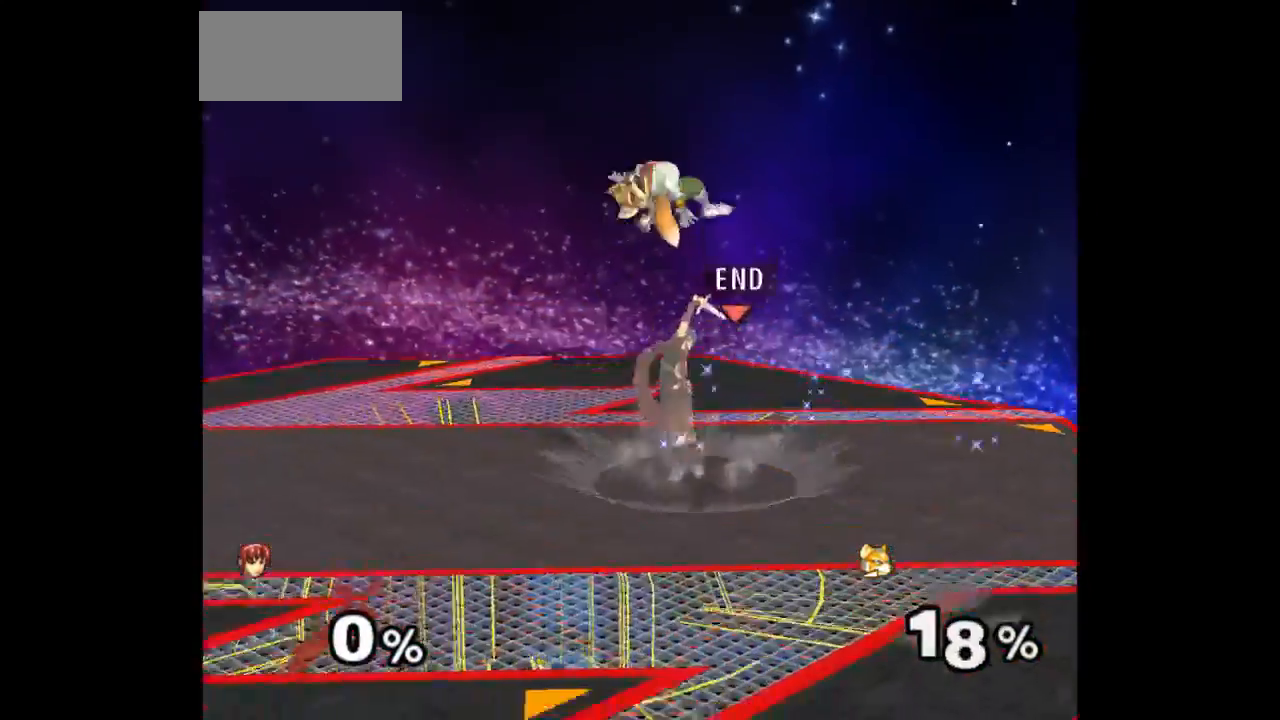
{"buttons": [], "left_stick": "up", "right_stick": "center", "events": [[317, "left_stick", "down-left"], [400, "left_stick", "up"], [417, "Z", "down"], [467, "Z", "up"]]}
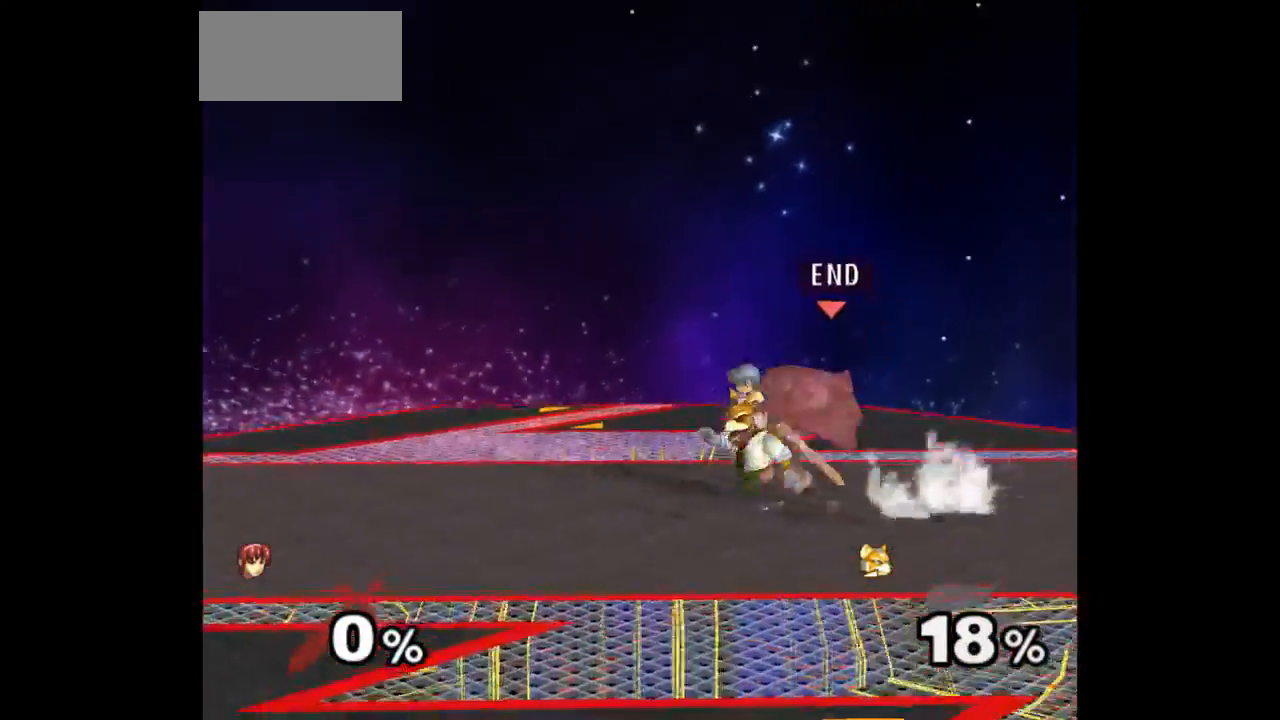
{"buttons": [], "left_stick": "center", "right_stick": "center", "events": [[50, "left_stick", "center"], [100, "left_stick", "up"], [333, "left_stick", "center"]]}
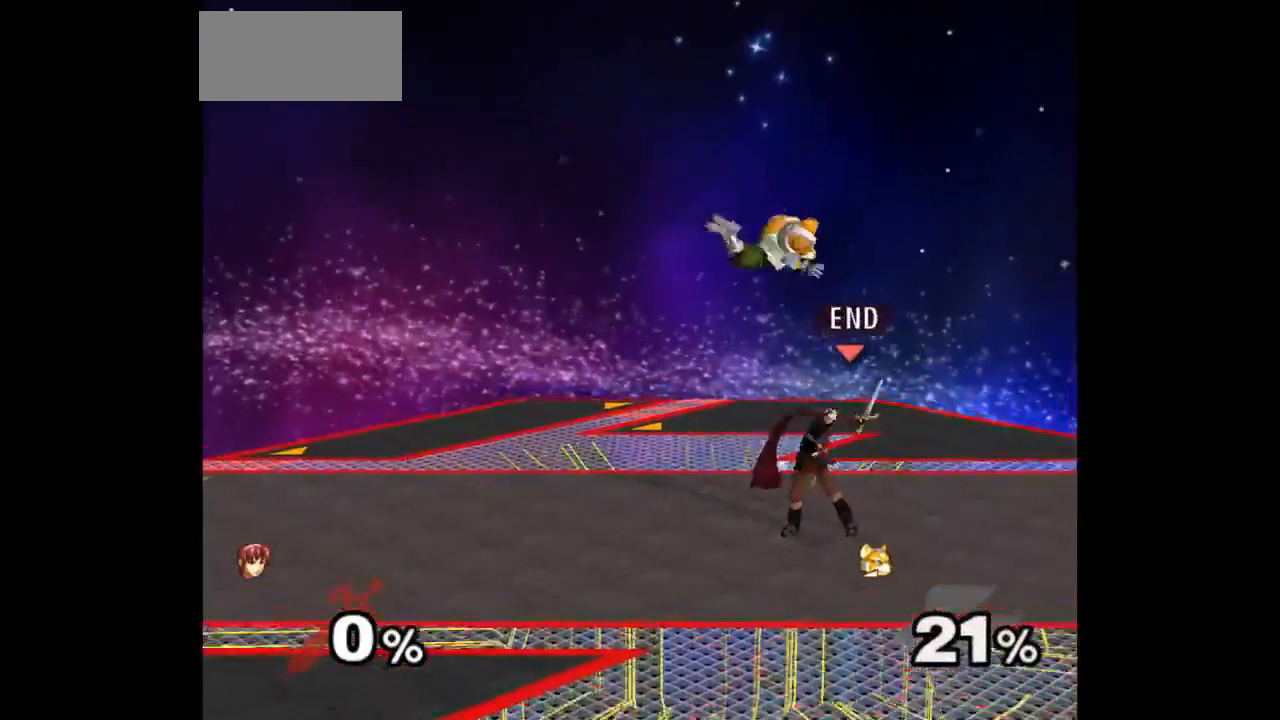
{"buttons": [], "left_stick": "up", "right_stick": "center", "events": [[217, "left_stick", "left"], [283, "Z", "down"], [283, "left_stick", "up"], [367, "Z", "up"], [433, "left_stick", "center"], [500, "left_stick", "up"]]}
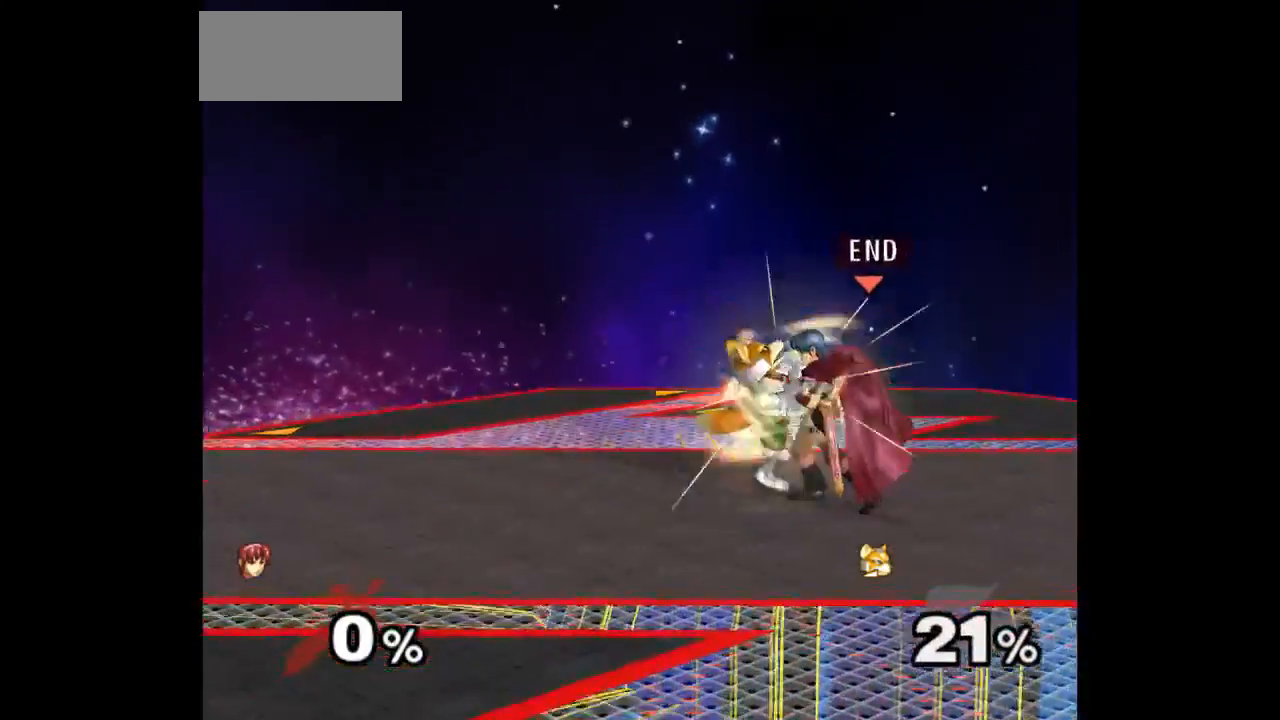
{"buttons": [], "left_stick": "center", "right_stick": "center", "events": [[200, "left_stick", "center"]]}
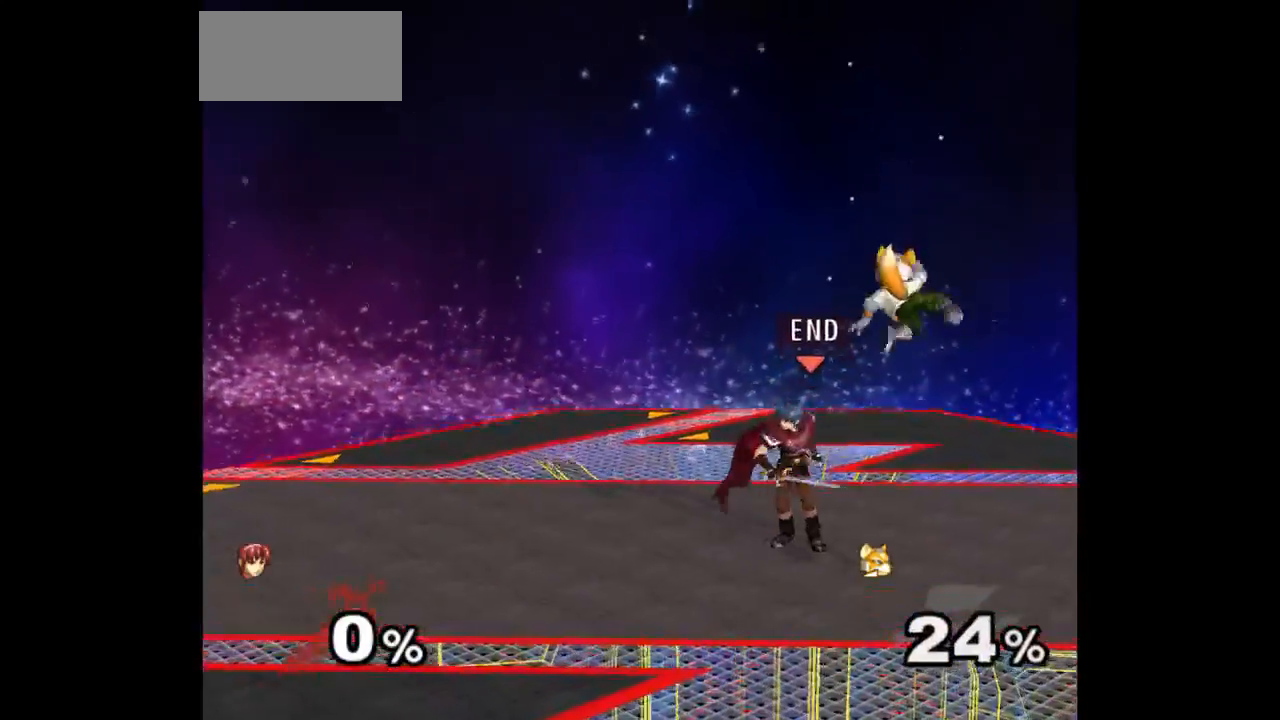
{"buttons": [], "left_stick": "up", "right_stick": "center", "events": [[117, "left_stick", "down-right"], [183, "Z", "down"], [183, "left_stick", "up"], [300, "Z", "up"], [333, "left_stick", "center"], [383, "left_stick", "up"]]}
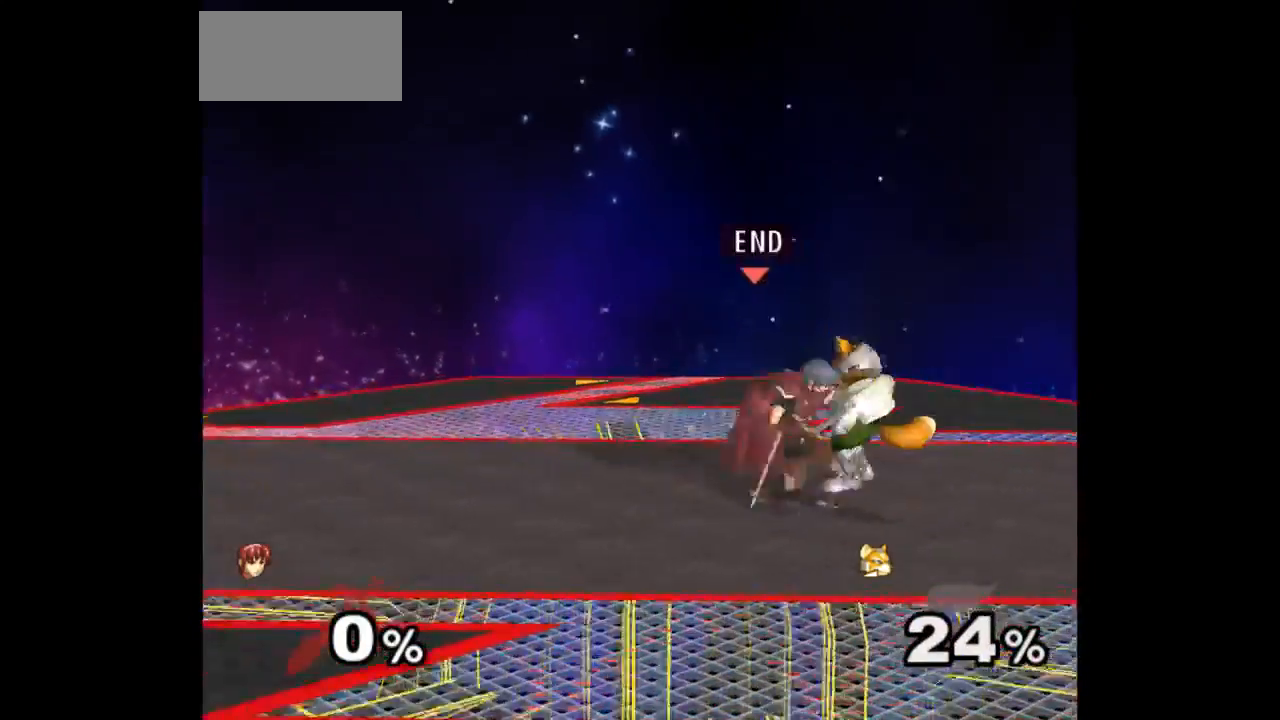
{"buttons": [], "left_stick": "down-left", "right_stick": "center", "events": [[83, "left_stick", "center"], [483, "left_stick", "down-left"]]}
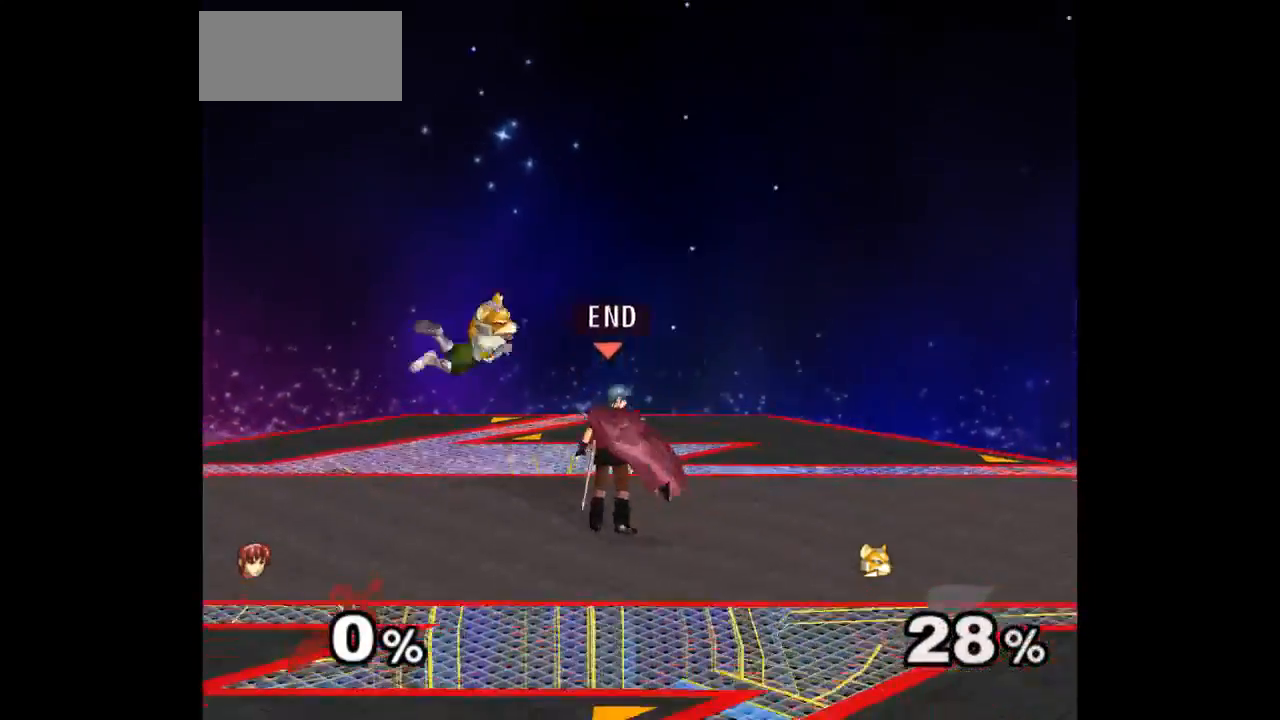
{"buttons": [], "left_stick": "up", "right_stick": "center", "events": [[33, "left_stick", "up-left"], [83, "Z", "down"], [150, "Z", "up"], [233, "left_stick", "center"], [333, "left_stick", "up"]]}
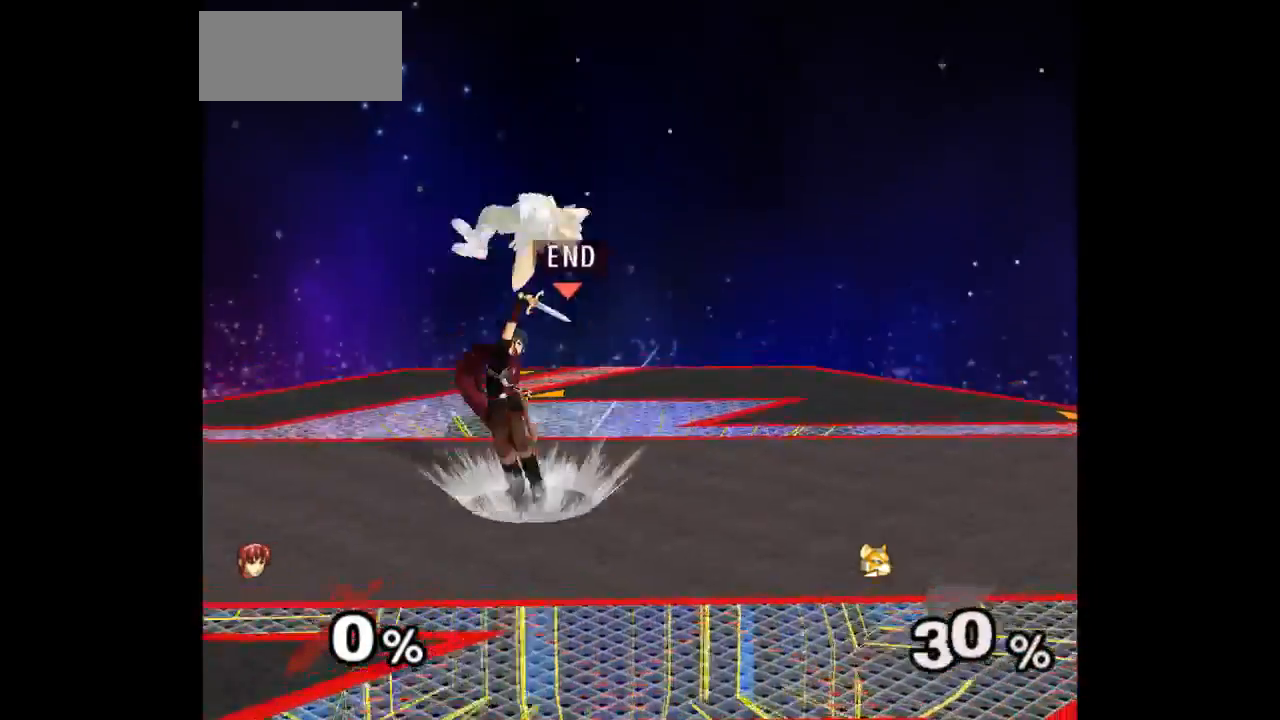
{"buttons": ["A"], "left_stick": "up", "right_stick": "center", "events": [[33, "left_stick", "center"], [317, "left_stick", "up-right"], [467, "A", "down"], [500, "left_stick", "up"]]}
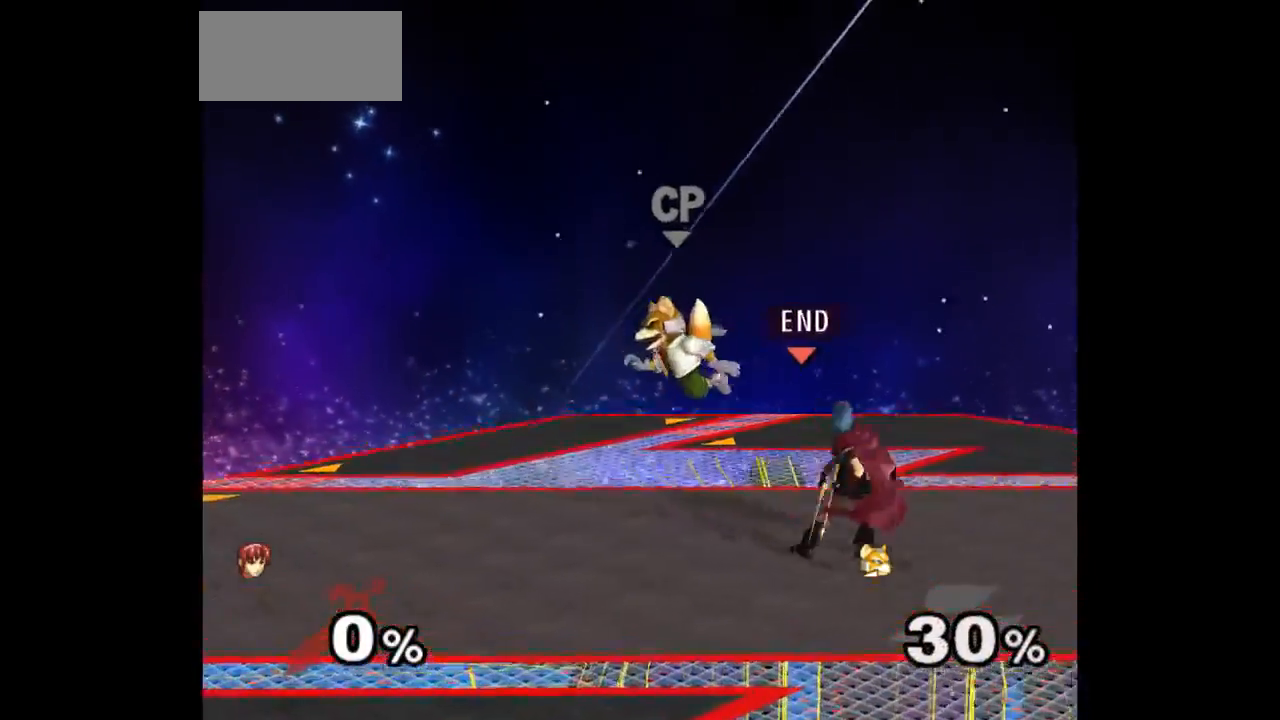
{"buttons": [], "left_stick": "center", "right_stick": "center", "events": [[50, "A", "up"], [117, "A", "down"], [250, "A", "up"], [267, "left_stick", "center"]]}
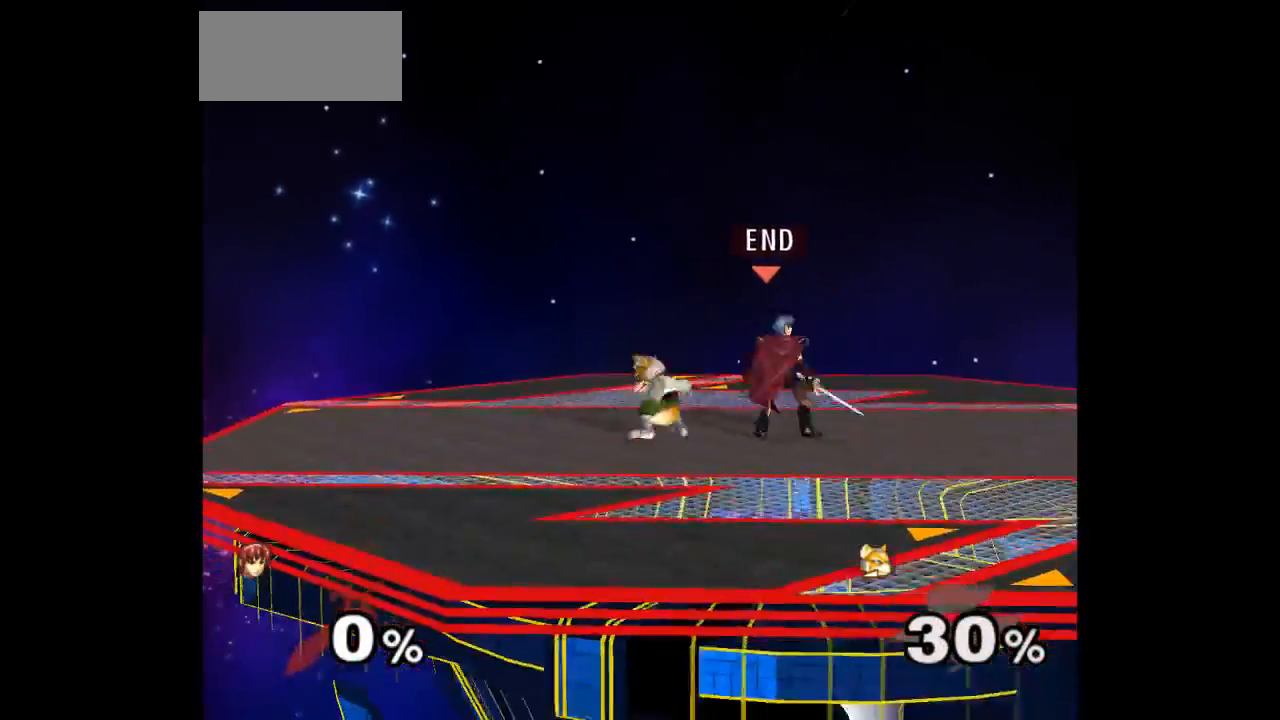
{"buttons": [], "left_stick": "down-right", "right_stick": "center", "events": [[17, "left_stick", "up"], [67, "left_stick", "down"], [233, "left_stick", "center"], [350, "left_stick", "up"], [383, "A", "down"], [383, "Z", "down"], [433, "Z", "up"], [433, "left_stick", "down-right"], [467, "A", "up"]]}
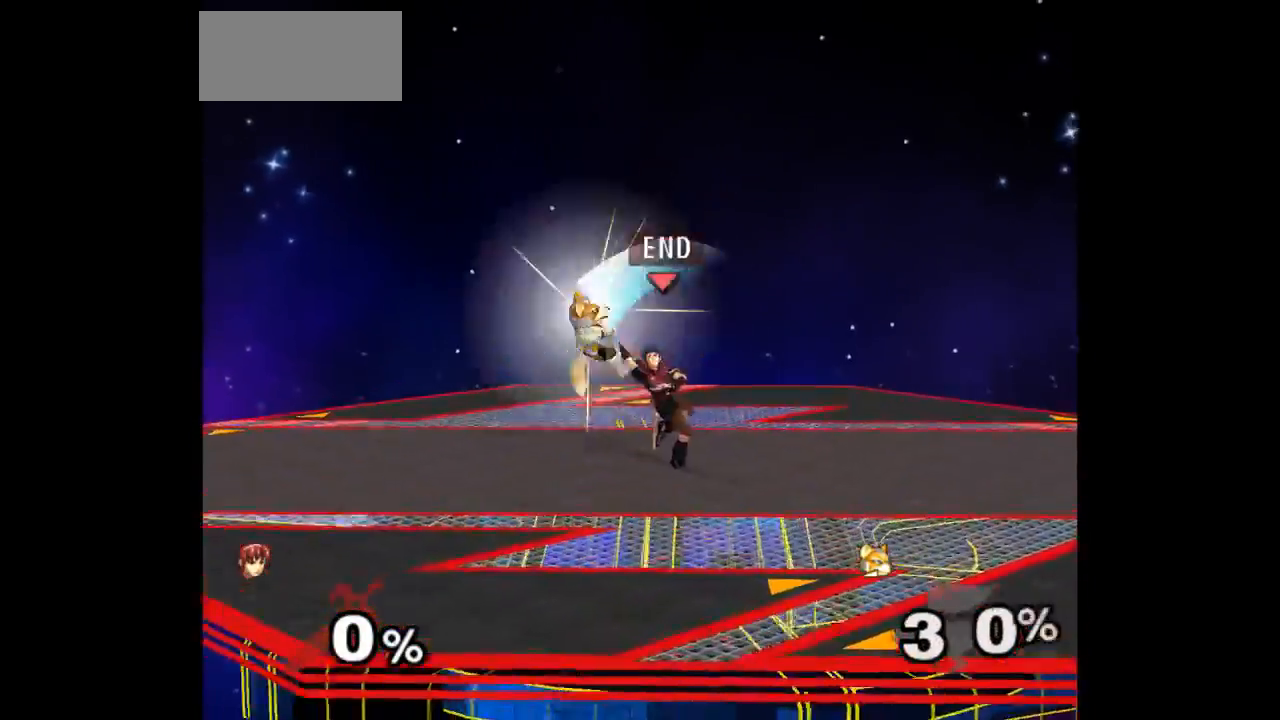
{"buttons": [], "left_stick": "left", "right_stick": "center", "events": [[33, "A", "down"], [33, "Z", "down"], [67, "left_stick", "right"], [150, "Z", "up"], [167, "A", "up"], [383, "left_stick", "left"]]}
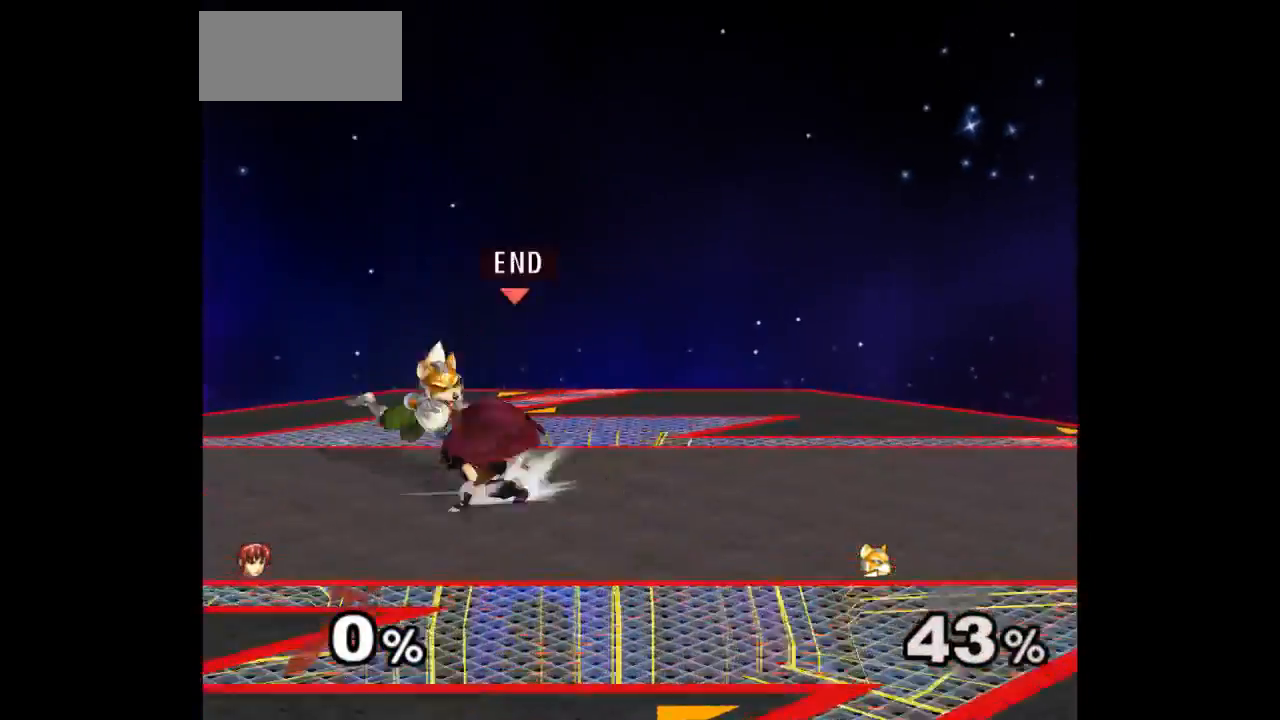
{"buttons": [], "left_stick": "center", "right_stick": "center", "events": [[17, "Z", "down"], [17, "left_stick", "up"], [100, "Z", "up"], [183, "left_stick", "center"]]}
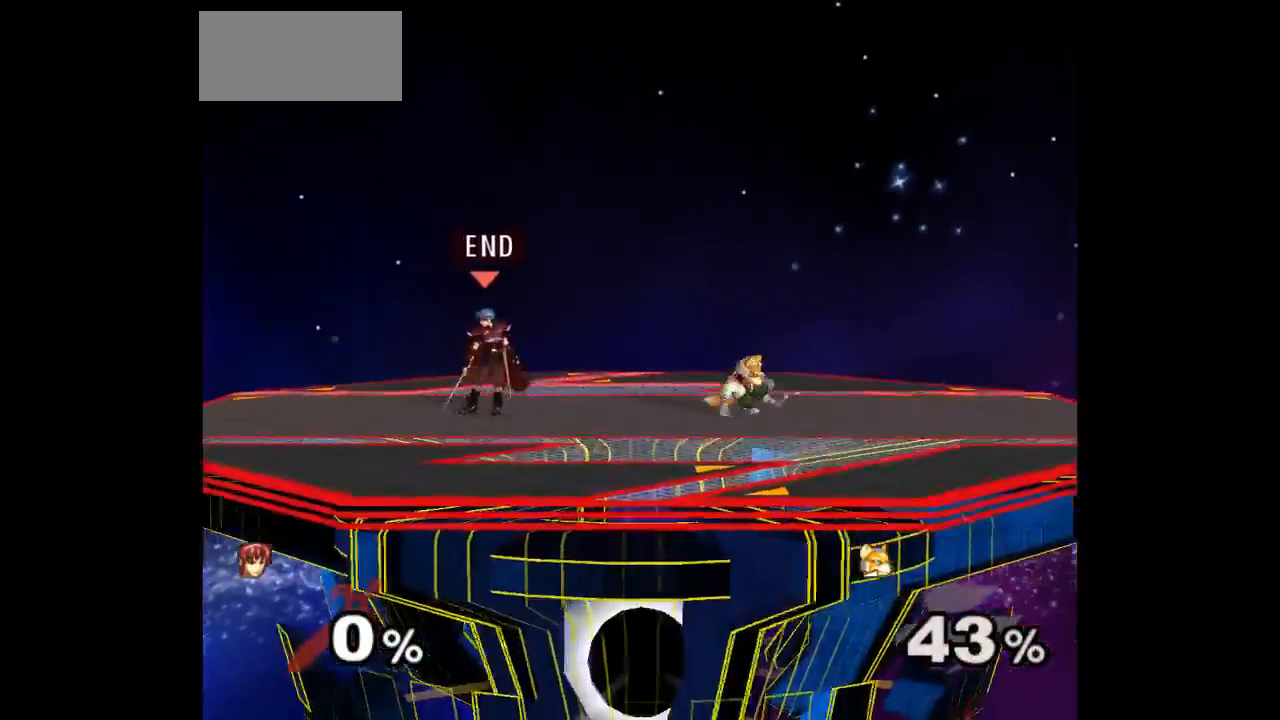
{"buttons": ["A", "Z"], "left_stick": "up", "right_stick": "center", "events": [[17, "left_stick", "up-right"], [100, "left_stick", "down-right"], [350, "left_stick", "center"], [433, "left_stick", "up"], [483, "A", "down"], [483, "Z", "down"]]}
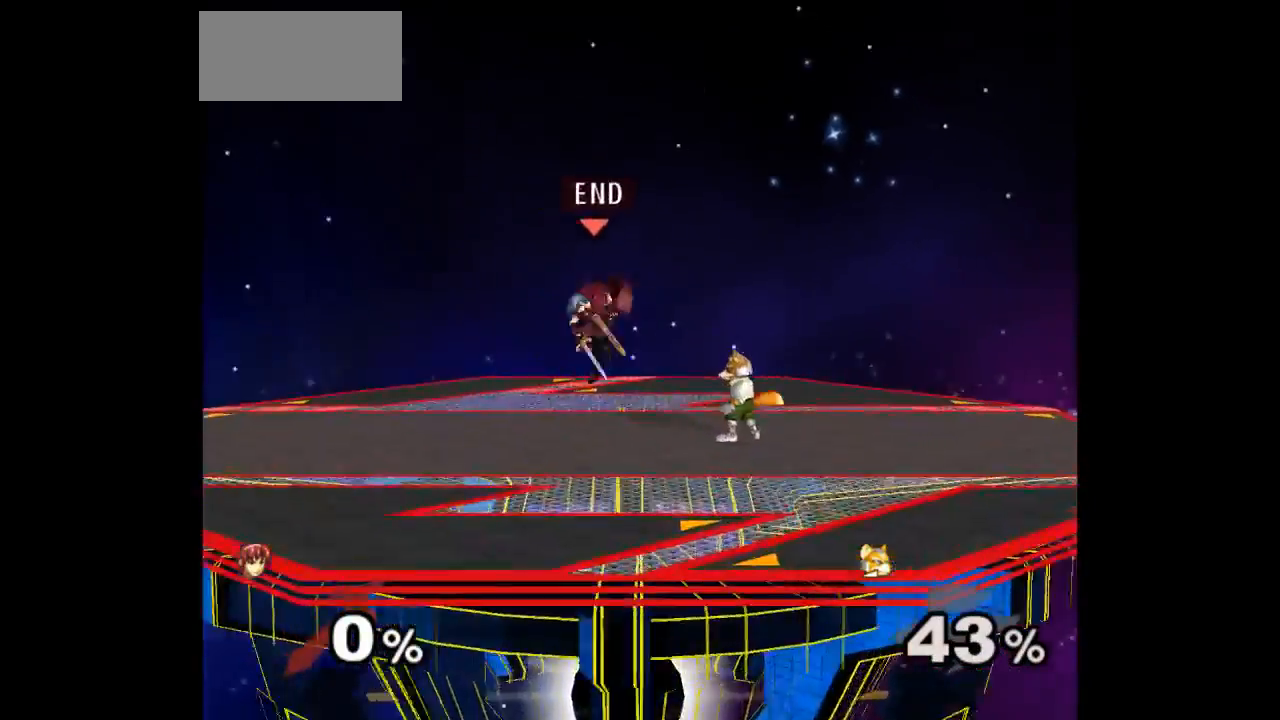
{"buttons": ["Z"], "left_stick": "up", "right_stick": "center", "events": [[33, "left_stick", "down"], [50, "Z", "up"], [67, "A", "up"], [117, "A", "down"], [117, "Z", "down"], [150, "left_stick", "center"], [233, "Z", "up"], [250, "left_stick", "down-left"], [267, "A", "up"], [367, "left_stick", "right"], [433, "Z", "down"], [433, "left_stick", "up"]]}
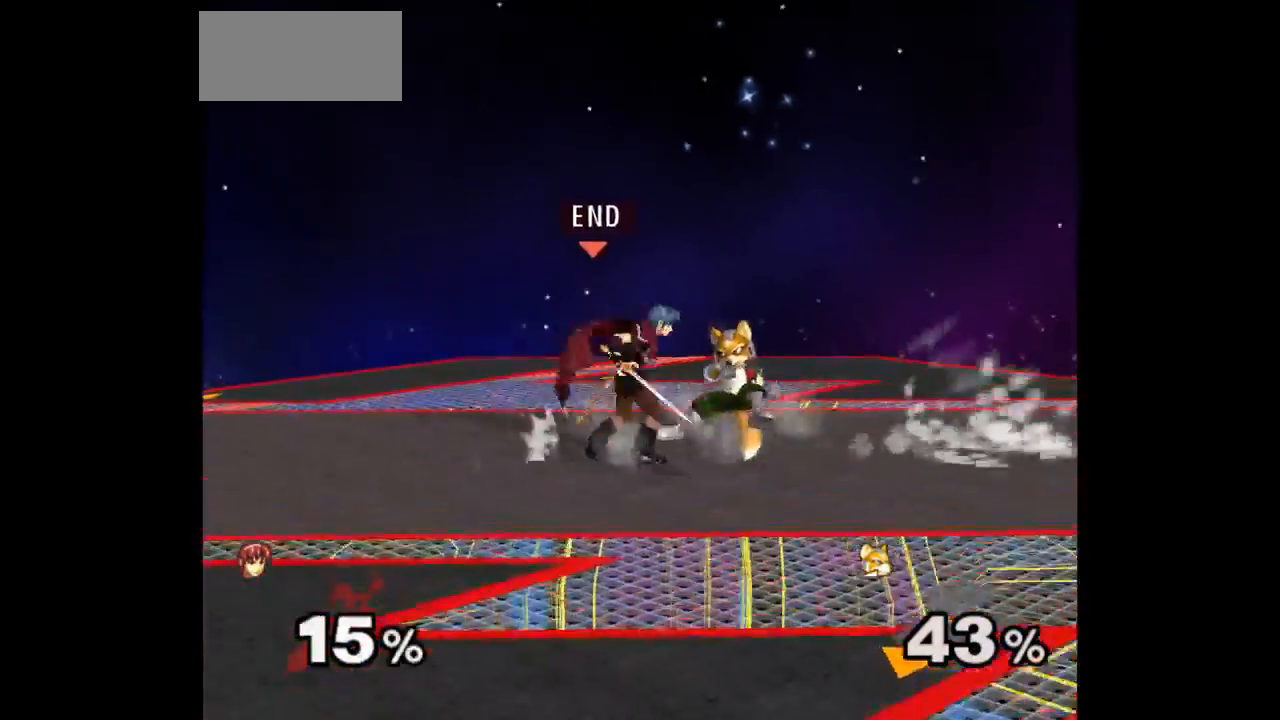
{"buttons": [], "left_stick": "up", "right_stick": "center", "events": [[33, "Z", "up"], [67, "left_stick", "center"], [417, "left_stick", "up"]]}
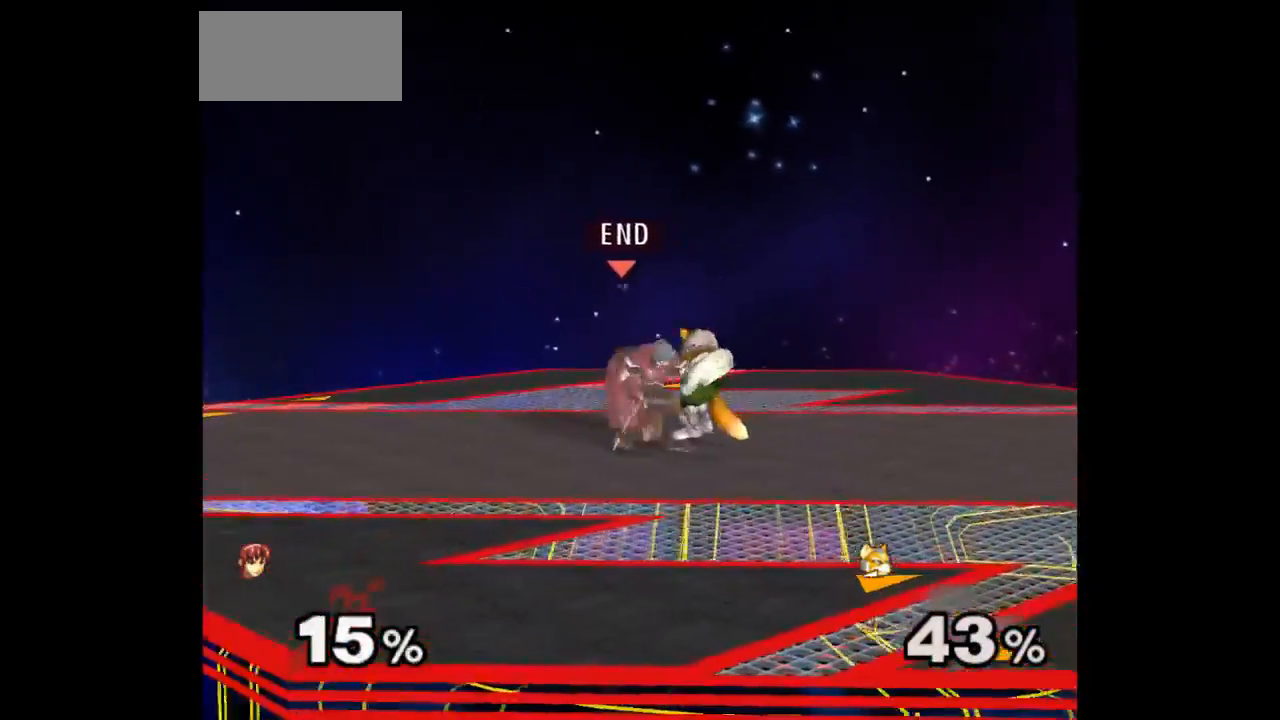
{"buttons": [], "left_stick": "up", "right_stick": "center", "events": [[133, "left_stick", "center"], [250, "left_stick", "up"]]}